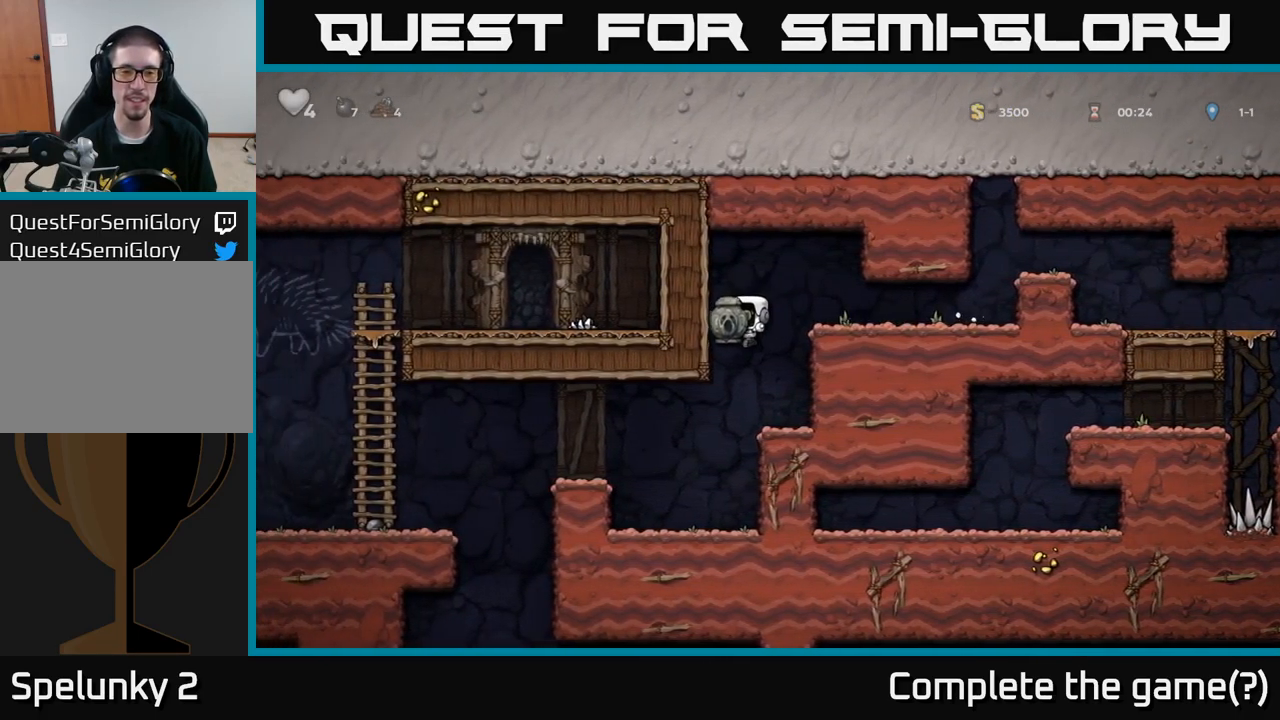
Gameplay with a controller (Xbox layout); each line is a JSON object with the inputs held at the frame after it (dt_ms = milliseconds from this image to that frame). "events" lists button and stick changes between this image and that frame as [ms after this image, input, new state], when the widget could be followed in between. Not read: right_stick.
{"dt_ms": 501, "buttons": ["A"], "left_stick": "left", "events": [[284, "left_stick", "center"], [401, "left_stick", "left"], [417, "A", "down"]]}
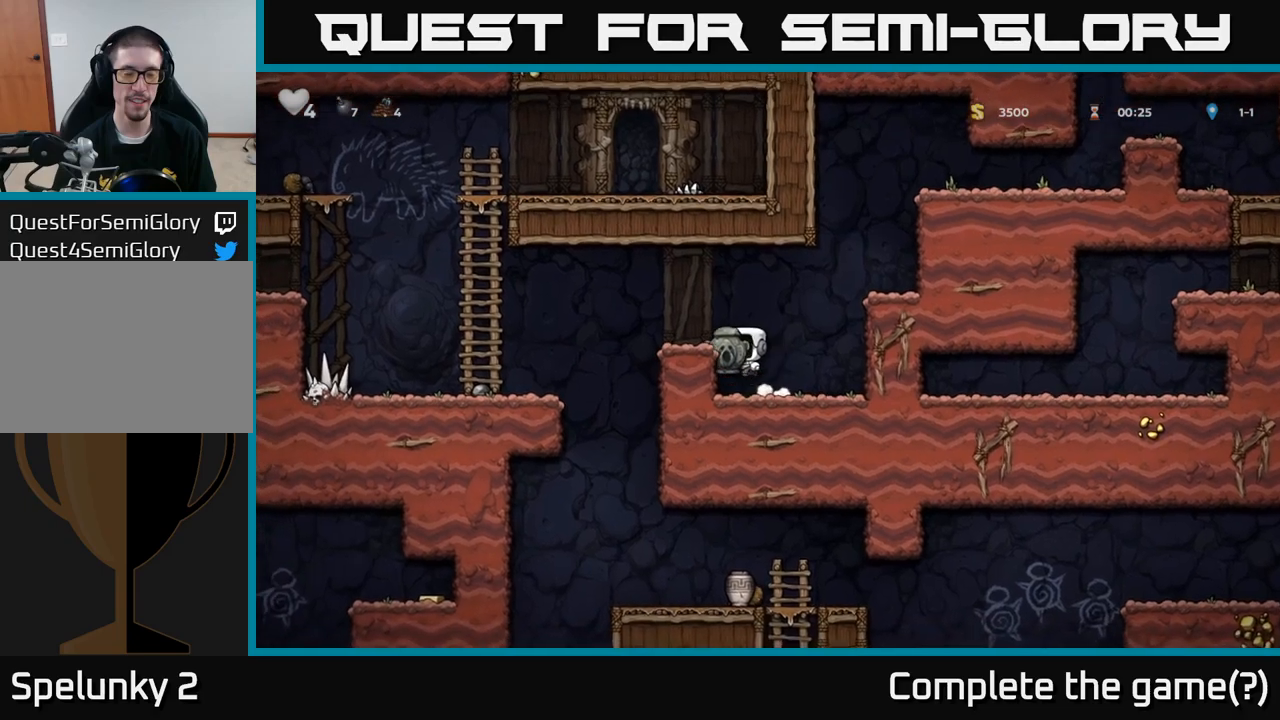
{"dt_ms": 500, "buttons": [], "left_stick": "left", "events": [[50, "A", "up"], [100, "left_stick", "center"], [266, "left_stick", "left"]]}
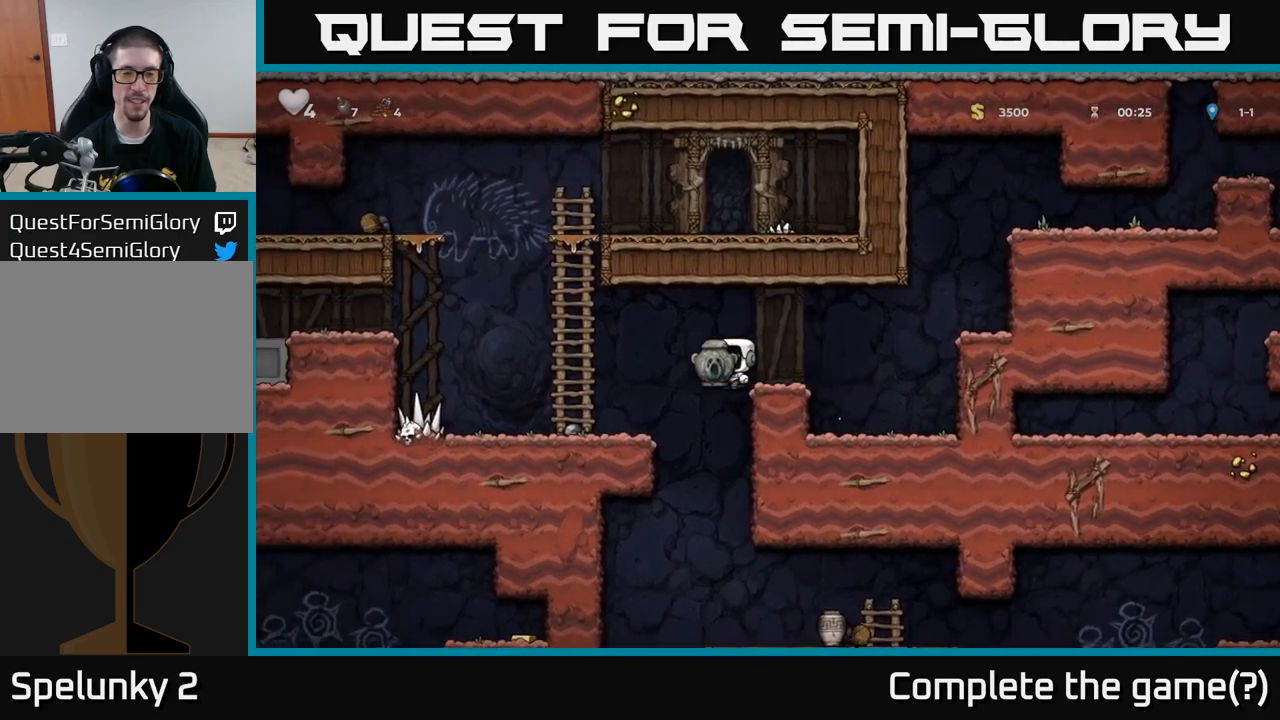
{"dt_ms": 500, "buttons": [], "left_stick": "right", "events": [[283, "left_stick", "right"]]}
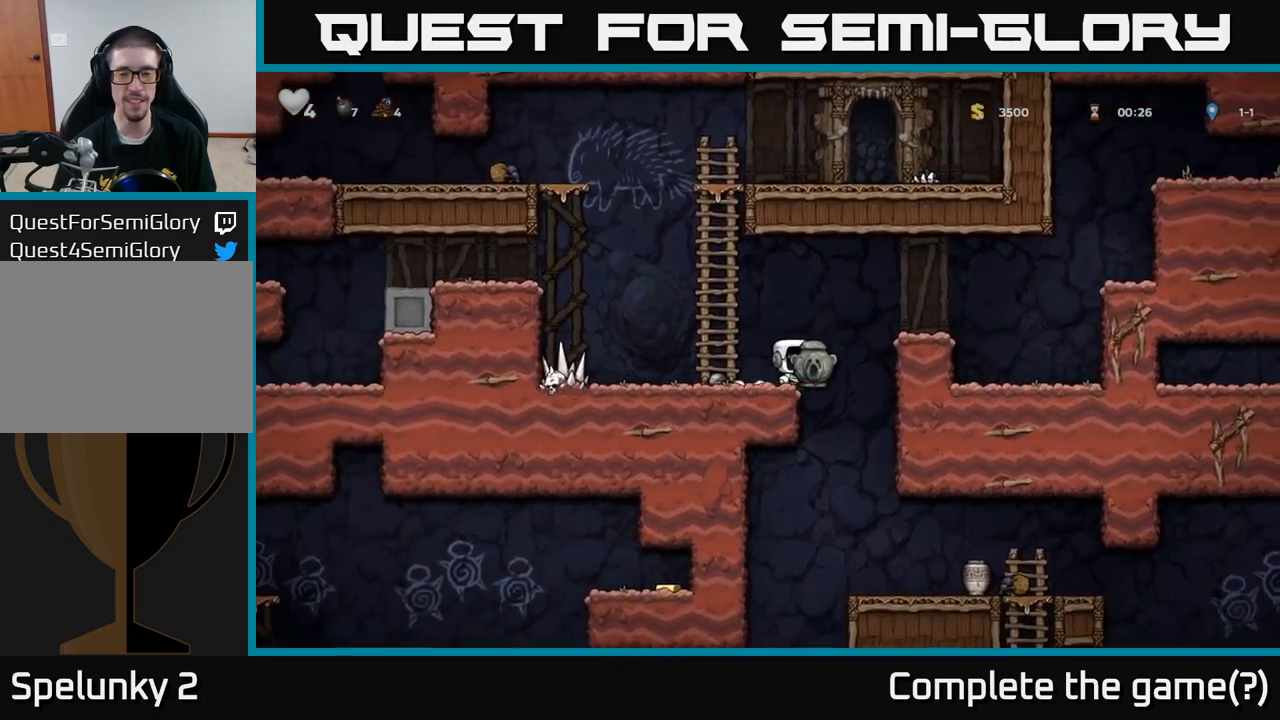
{"dt_ms": 500, "buttons": [], "left_stick": "center", "events": [[233, "left_stick", "center"]]}
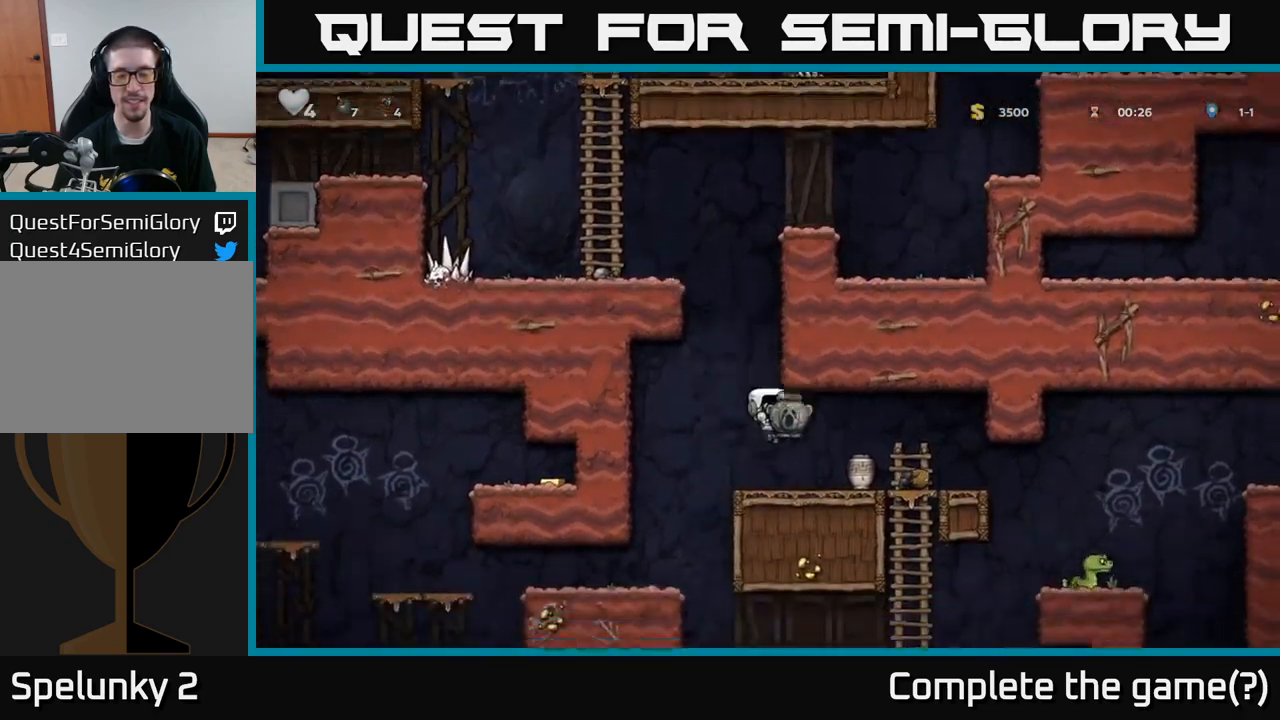
{"dt_ms": 500, "buttons": [], "left_stick": "right", "events": [[200, "left_stick", "down-left"], [266, "X", "down"], [400, "X", "up"], [400, "left_stick", "center"], [483, "left_stick", "right"]]}
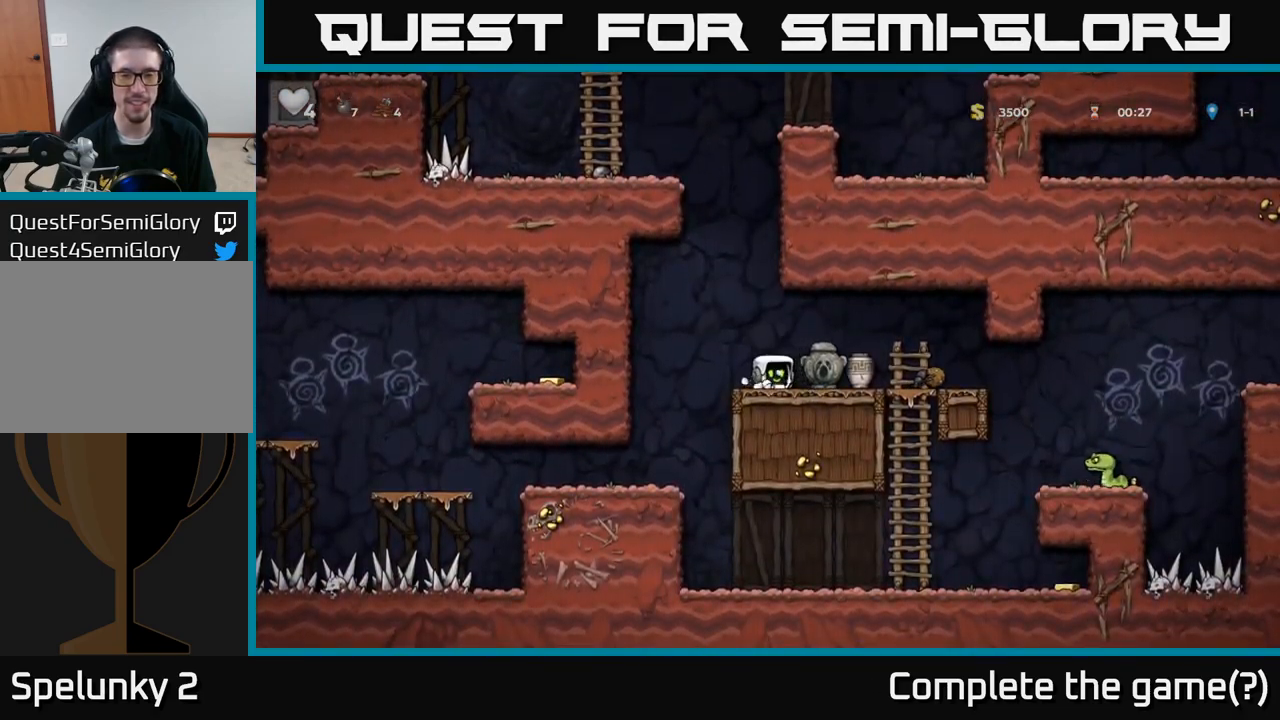
{"dt_ms": 500, "buttons": [], "left_stick": "center", "events": [[233, "left_stick", "down-left"], [283, "X", "down"], [366, "X", "up"], [400, "left_stick", "center"]]}
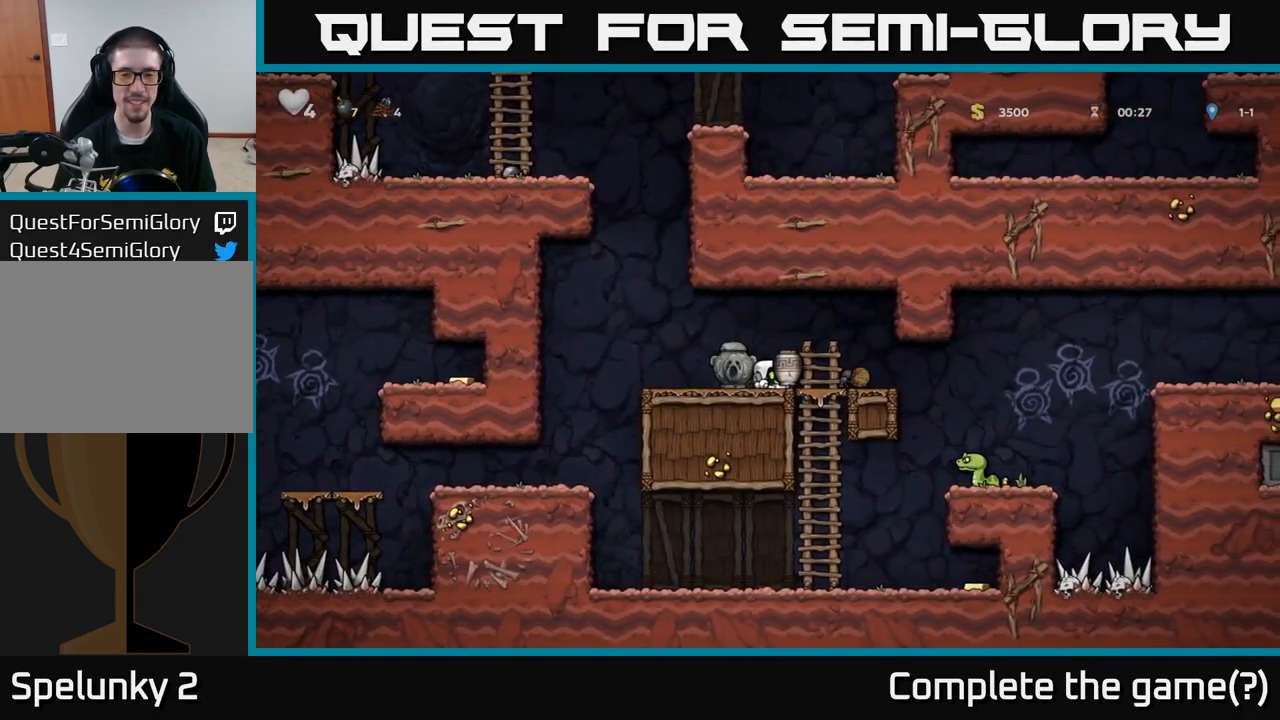
{"dt_ms": 500, "buttons": [], "left_stick": "center", "events": [[116, "left_stick", "left"], [183, "A", "down"], [200, "left_stick", "down"], [266, "A", "up"], [350, "X", "down"], [433, "X", "up"], [483, "left_stick", "center"]]}
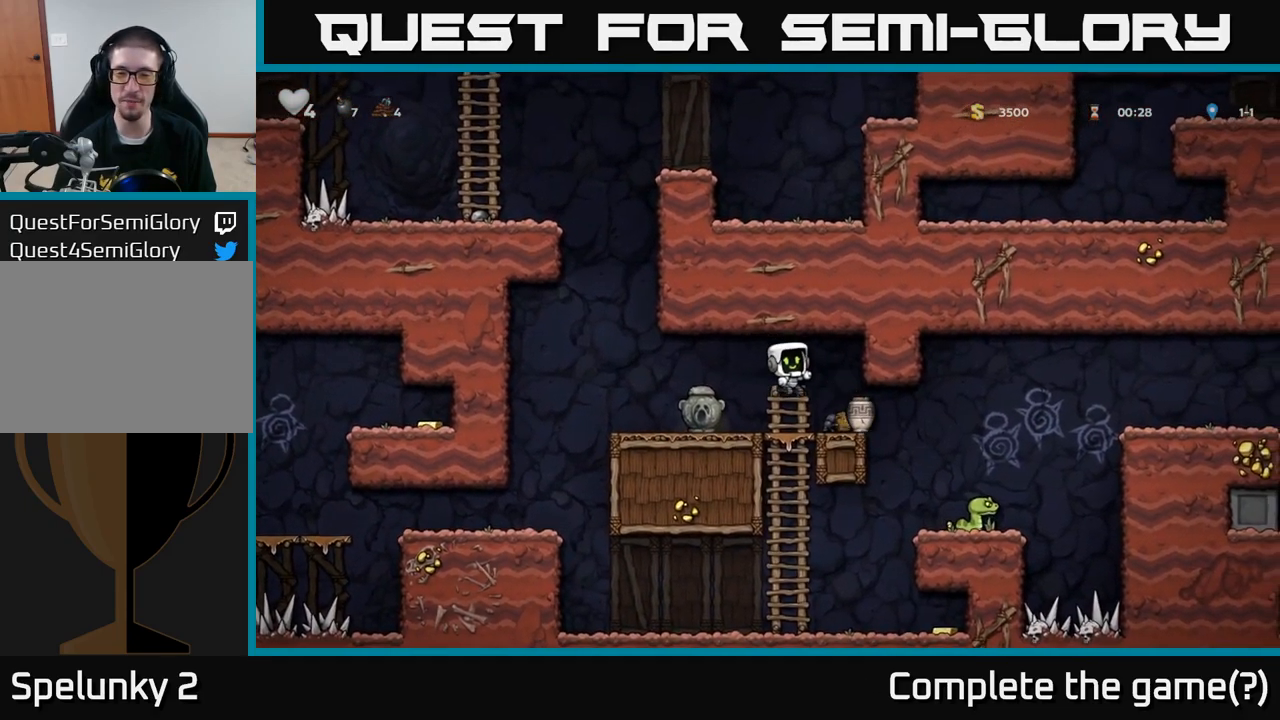
{"dt_ms": 500, "buttons": [], "left_stick": "right", "events": [[500, "left_stick", "right"]]}
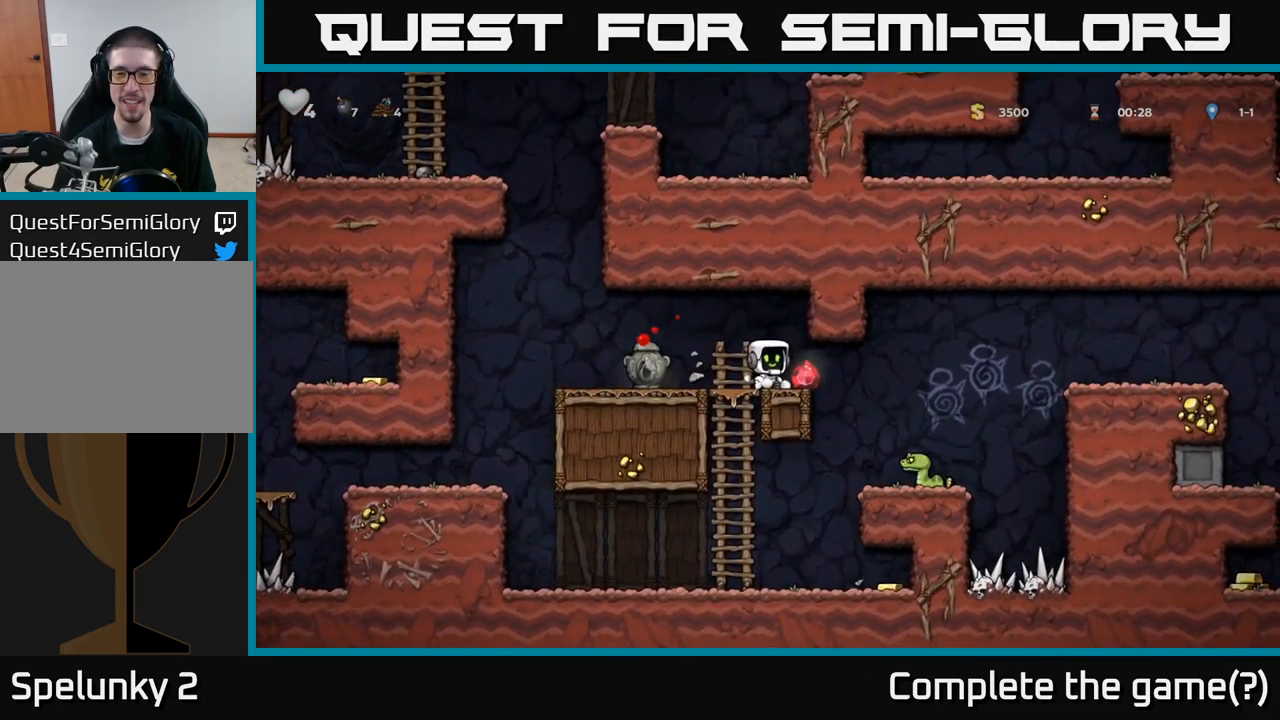
{"dt_ms": 500, "buttons": [], "left_stick": "center", "events": [[266, "left_stick", "center"], [333, "left_stick", "left"], [433, "left_stick", "center"]]}
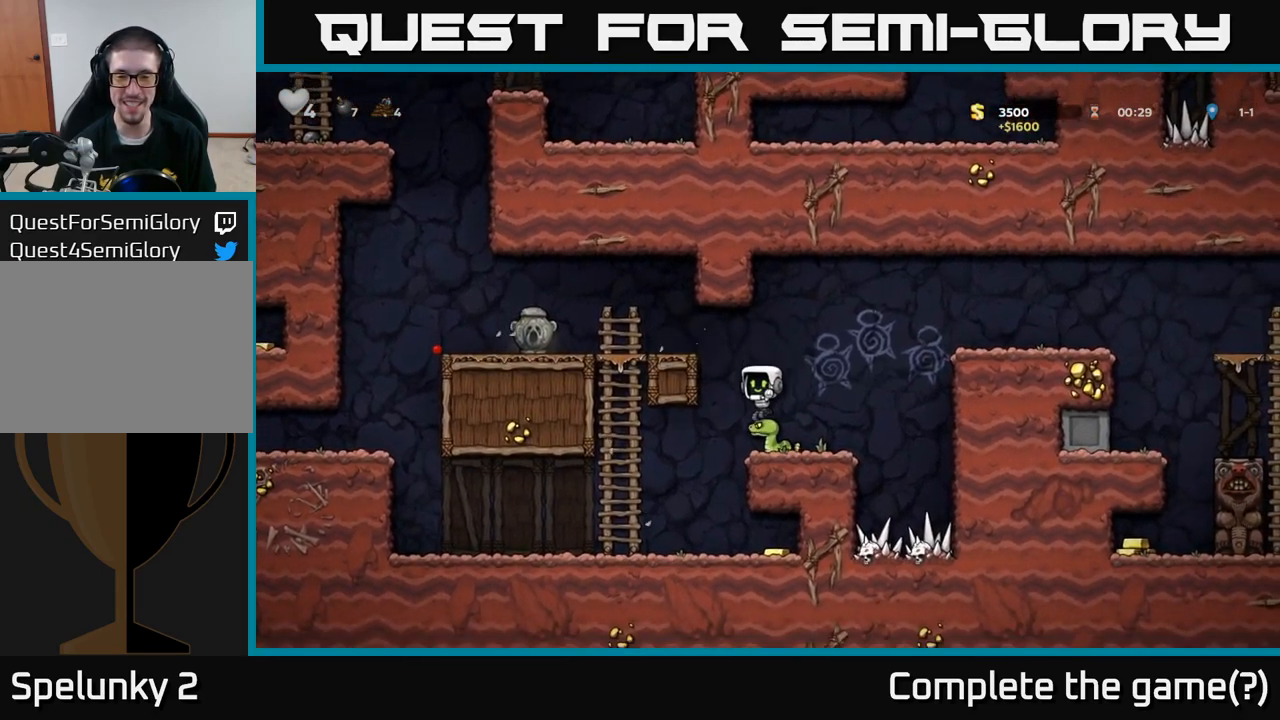
{"dt_ms": 500, "buttons": [], "left_stick": "left", "events": [[350, "left_stick", "left"]]}
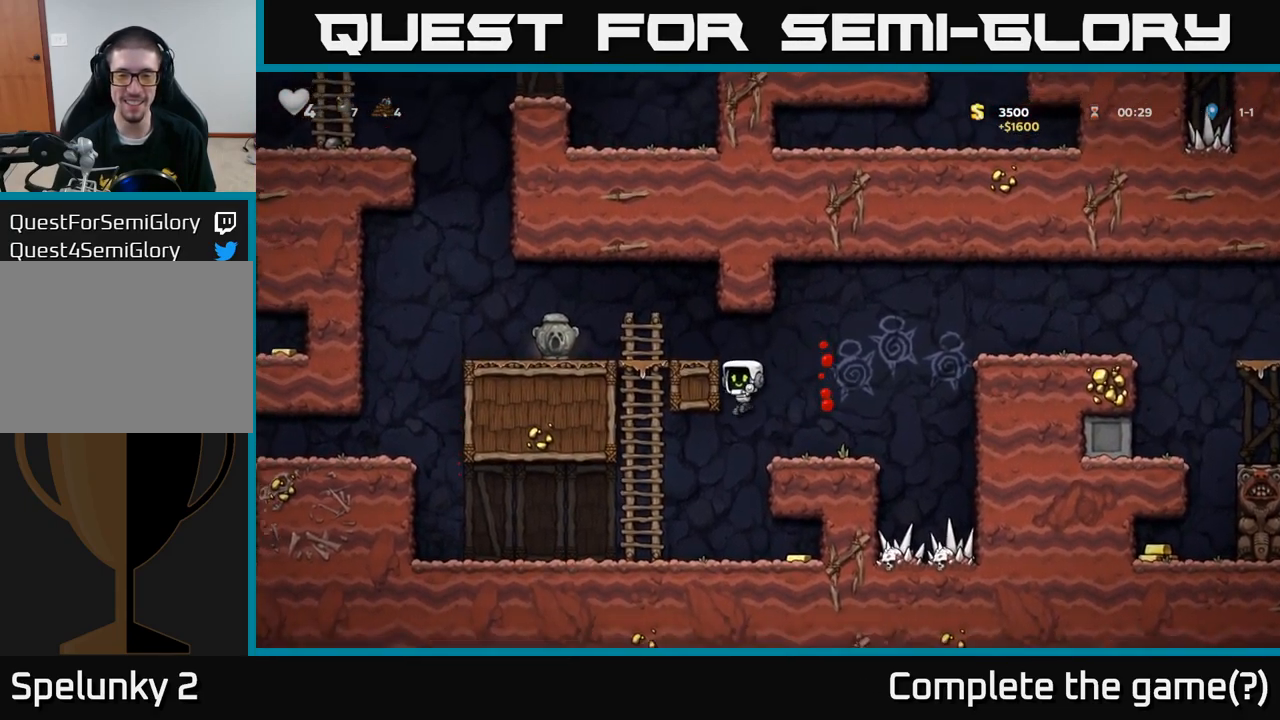
{"dt_ms": 499, "buttons": [], "left_stick": "left", "events": [[16, "left_stick", "center"], [216, "left_stick", "right"], [466, "left_stick", "left"]]}
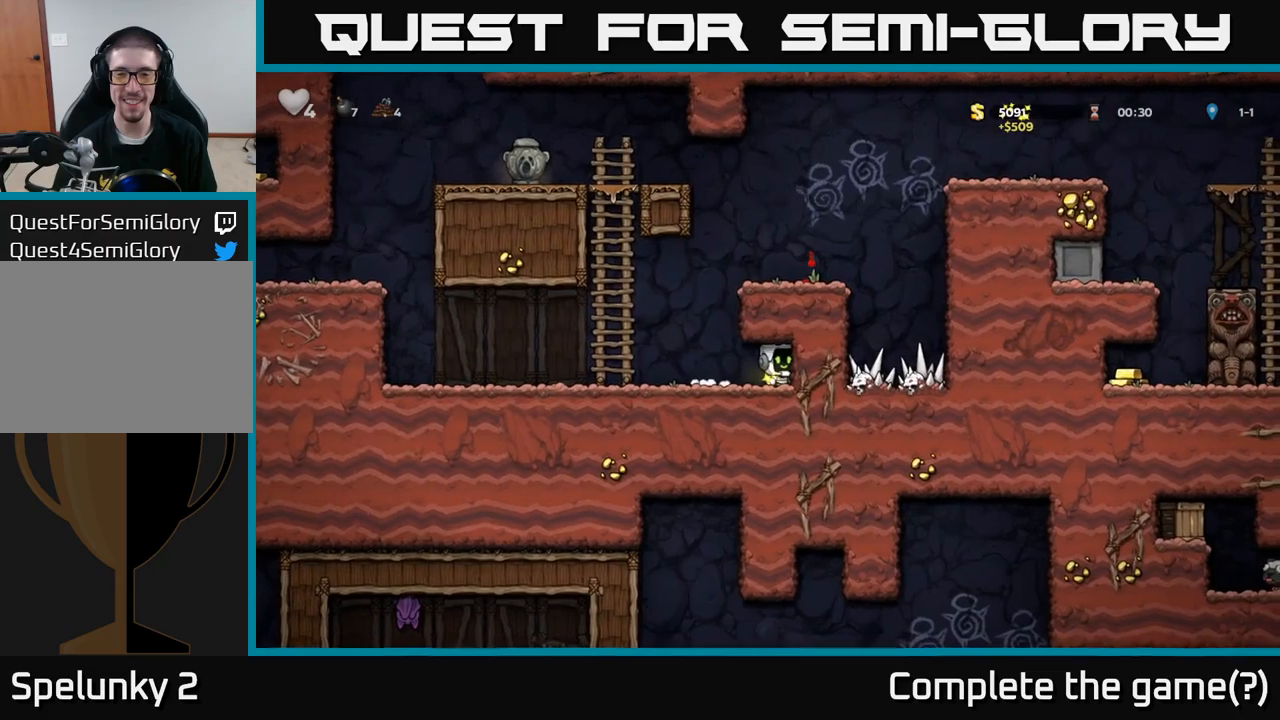
{"dt_ms": 500, "buttons": [], "left_stick": "up-left", "events": [[250, "A", "down"], [250, "left_stick", "up-left"], [483, "A", "up"]]}
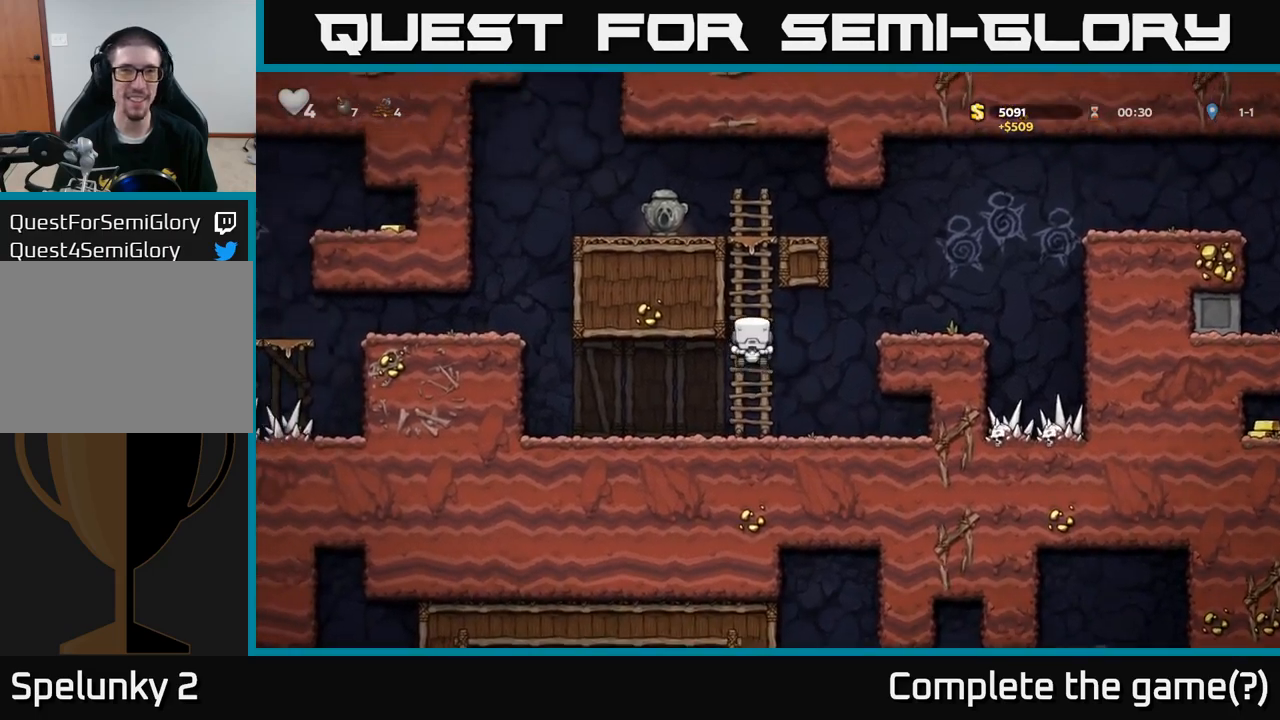
{"dt_ms": 500, "buttons": ["A"], "left_stick": "up-left"}
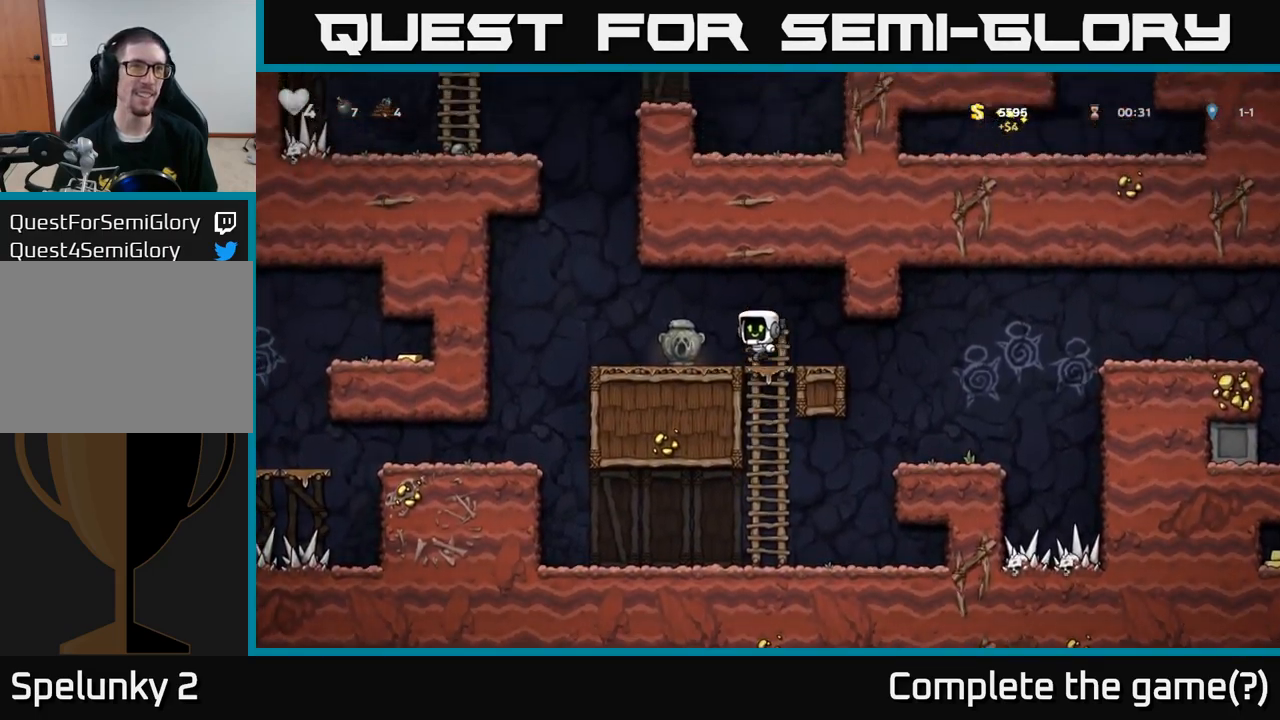
{"dt_ms": 500, "buttons": ["X"], "left_stick": "down", "events": [[33, "A", "up"], [150, "left_stick", "down-left"], [250, "left_stick", "down"], [417, "X", "down"]]}
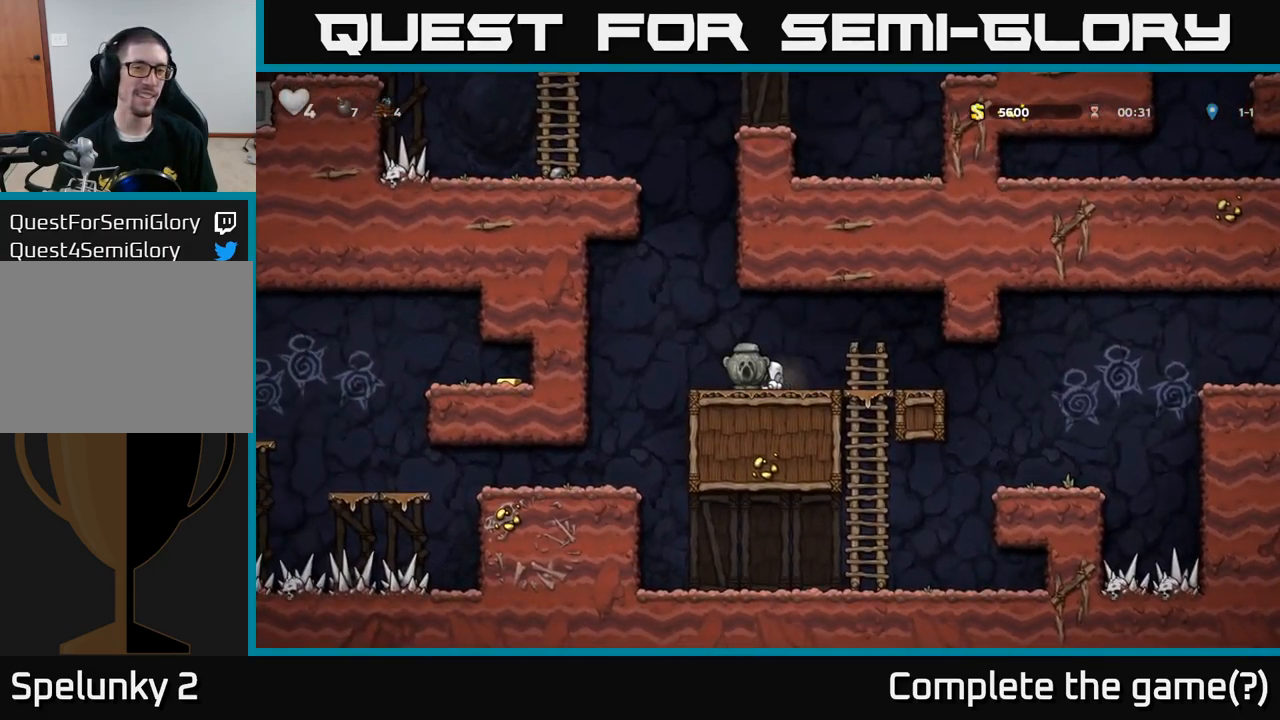
{"dt_ms": 500, "buttons": [], "left_stick": "right", "events": [[33, "X", "up"], [100, "left_stick", "right"]]}
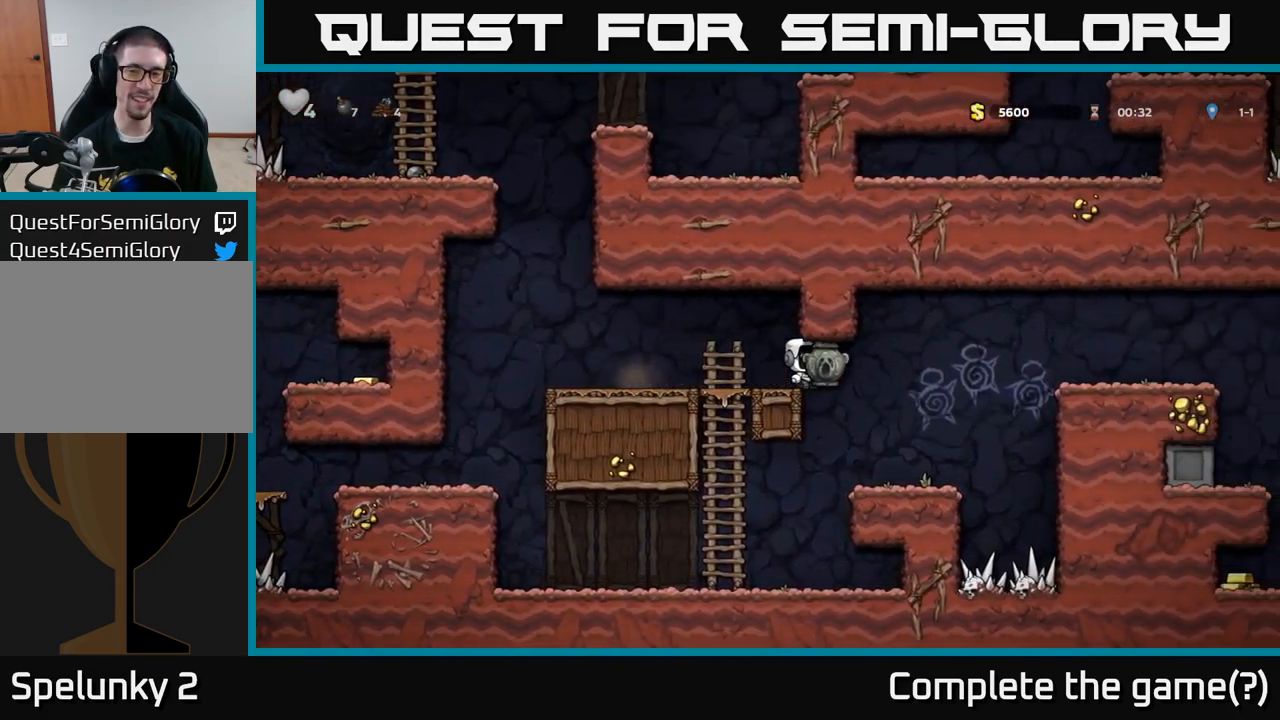
{"dt_ms": 500, "buttons": ["A"], "left_stick": "right", "events": [[83, "left_stick", "center"], [417, "left_stick", "right"], [500, "A", "down"]]}
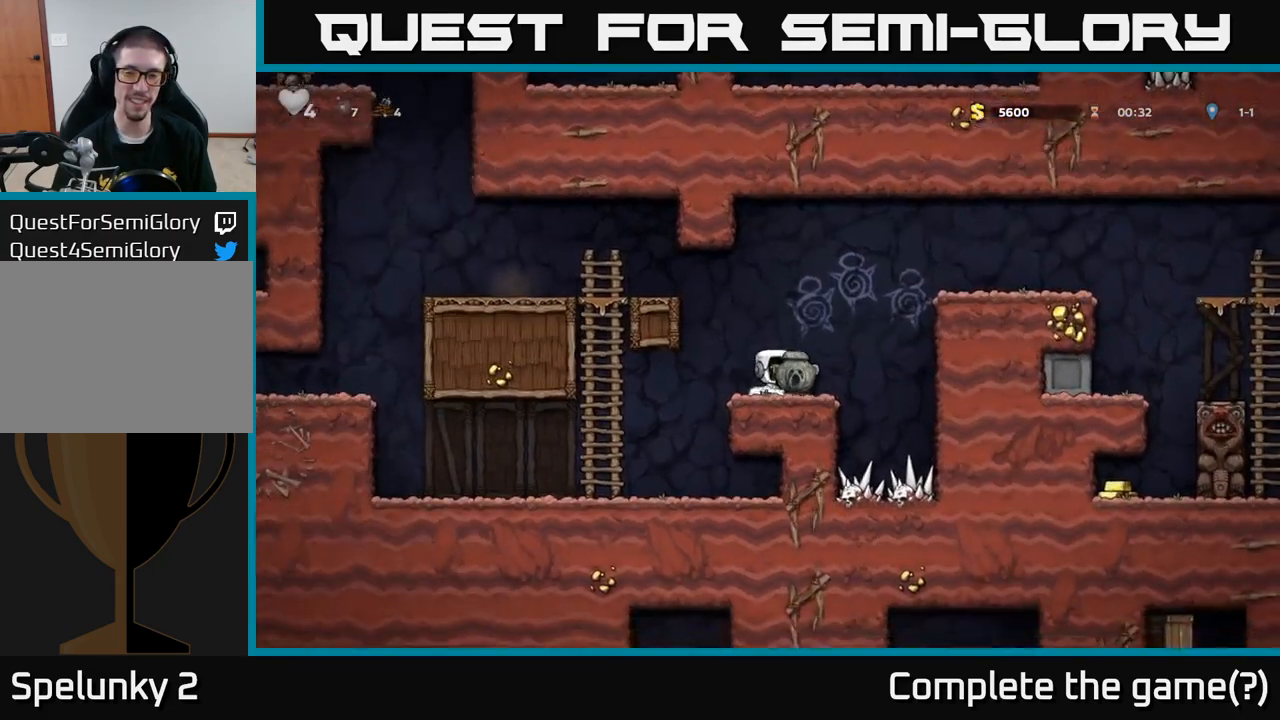
{"dt_ms": 500, "buttons": ["A"], "left_stick": "right", "events": [[350, "A", "up"], [417, "A", "down"]]}
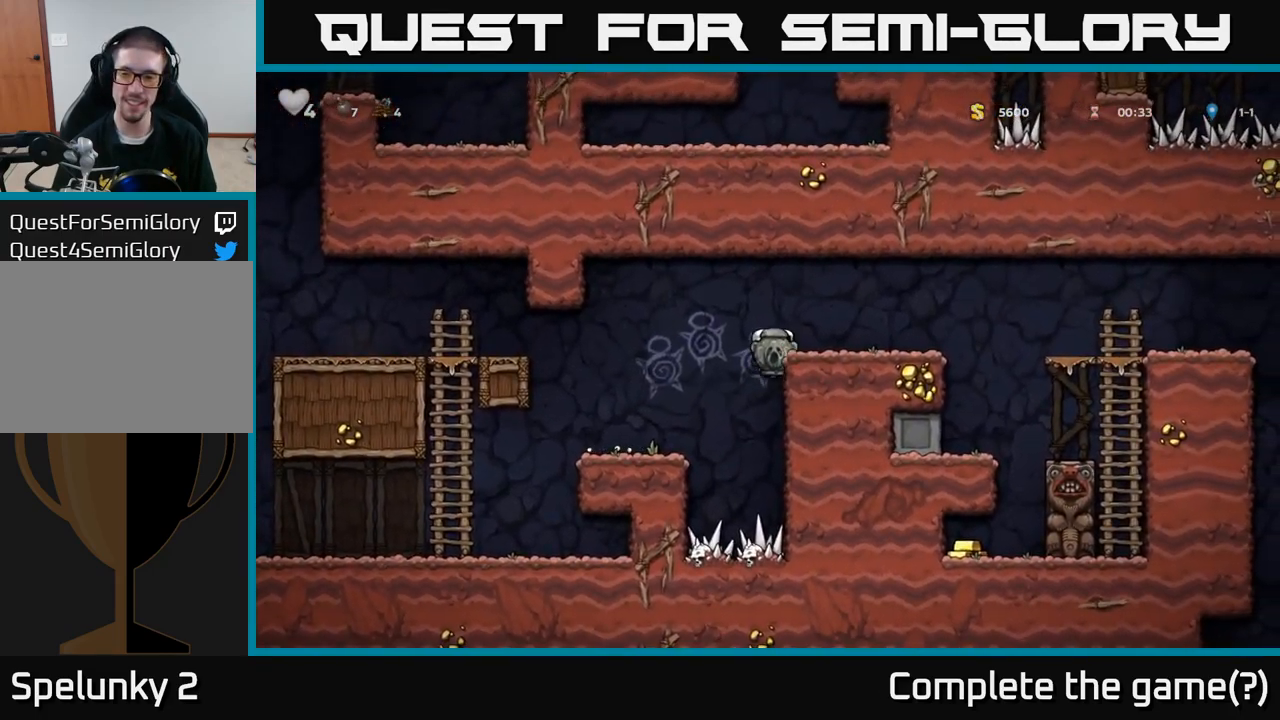
{"dt_ms": 1000, "buttons": [], "left_stick": "center"}
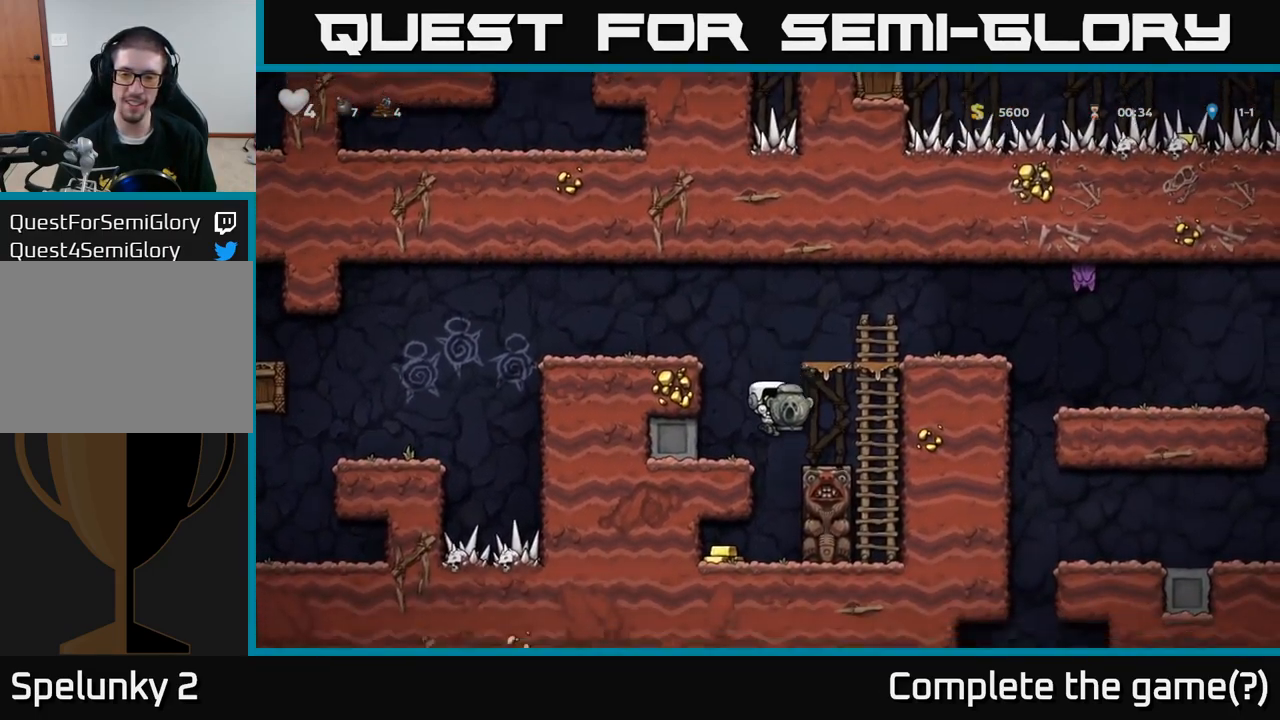
{"dt_ms": 500, "buttons": [], "left_stick": "center", "events": [[217, "left_stick", "left"], [500, "left_stick", "center"]]}
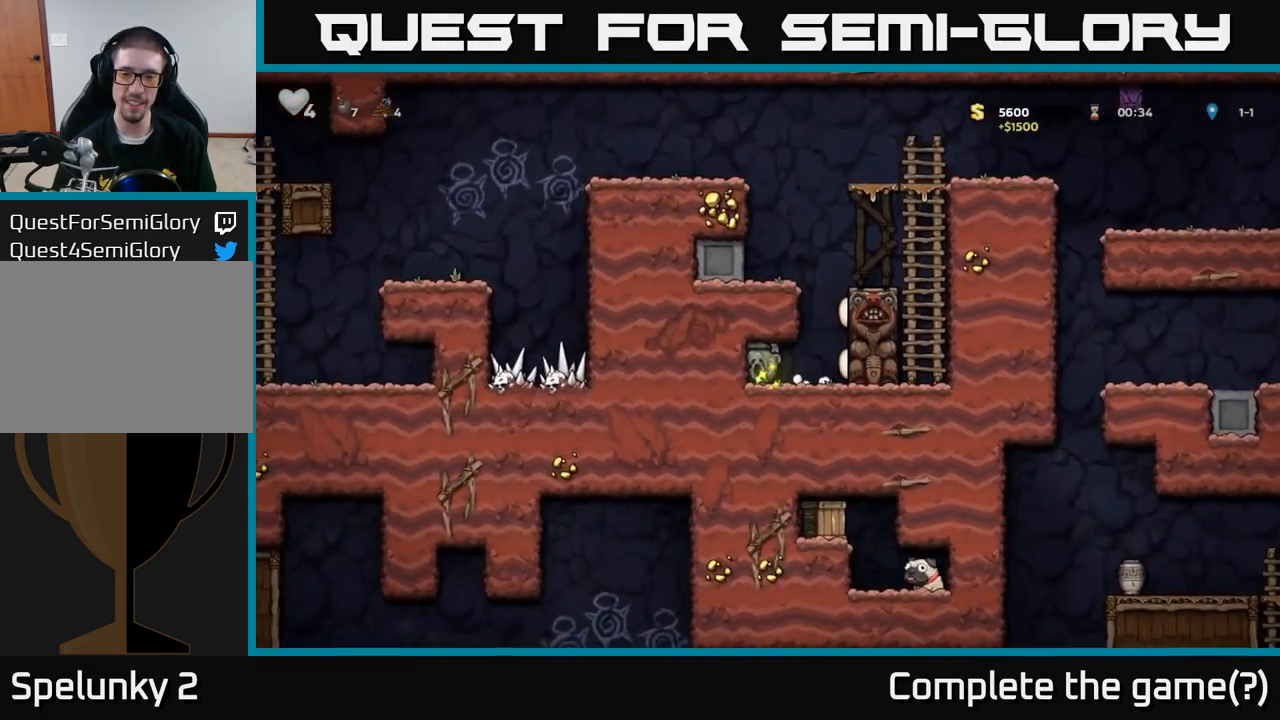
{"dt_ms": 500, "buttons": [], "left_stick": "center", "events": []}
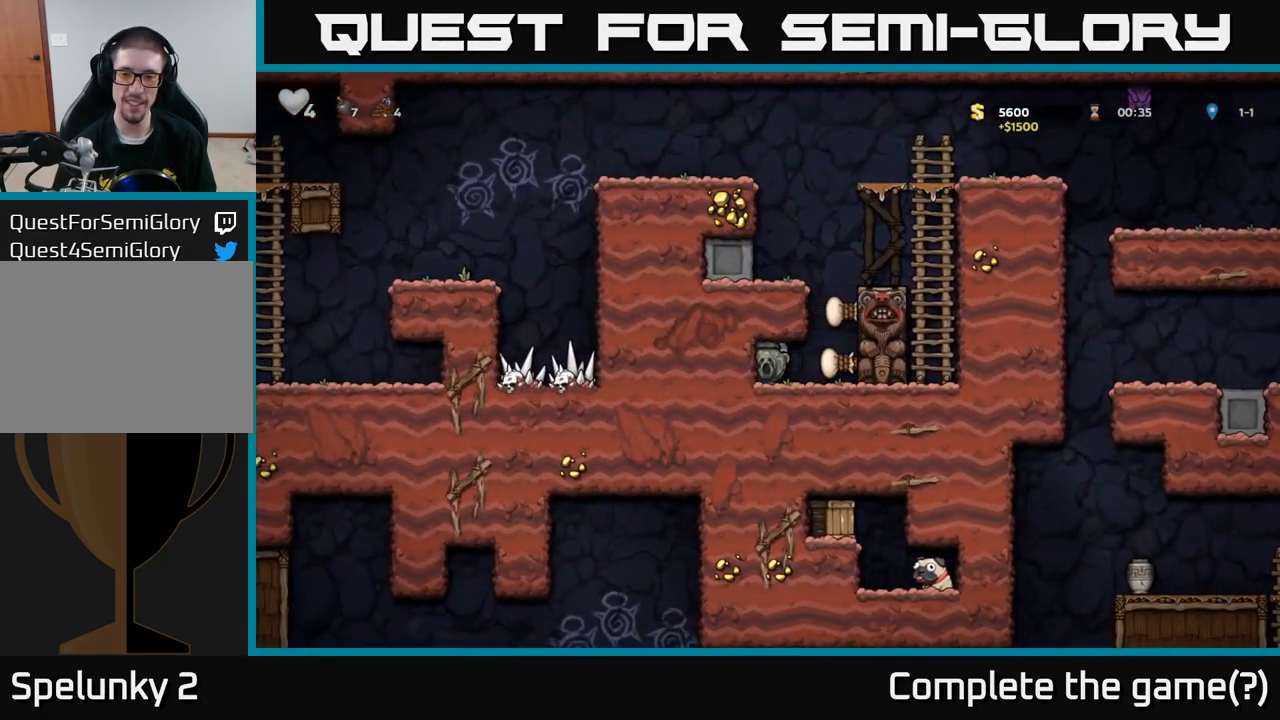
{"dt_ms": 1000, "buttons": ["A"], "left_stick": "left"}
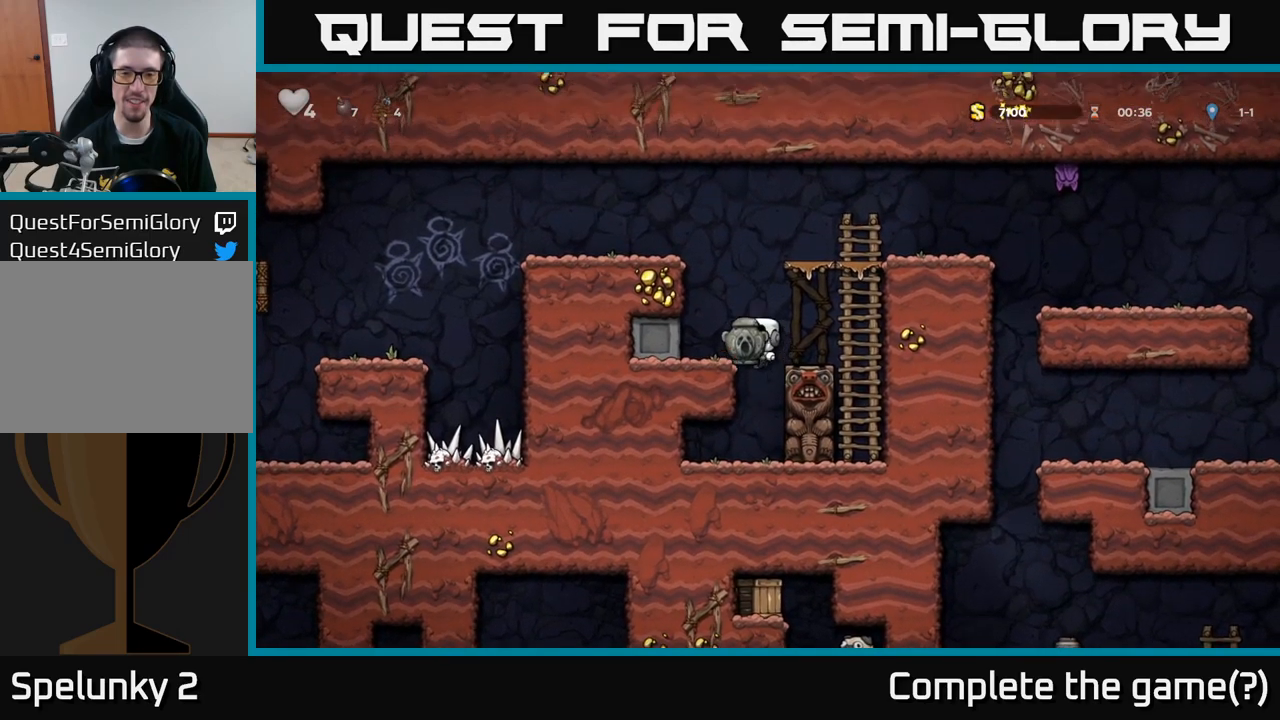
{"dt_ms": 500, "buttons": [], "left_stick": "center", "events": [[17, "A", "up"], [134, "left_stick", "center"]]}
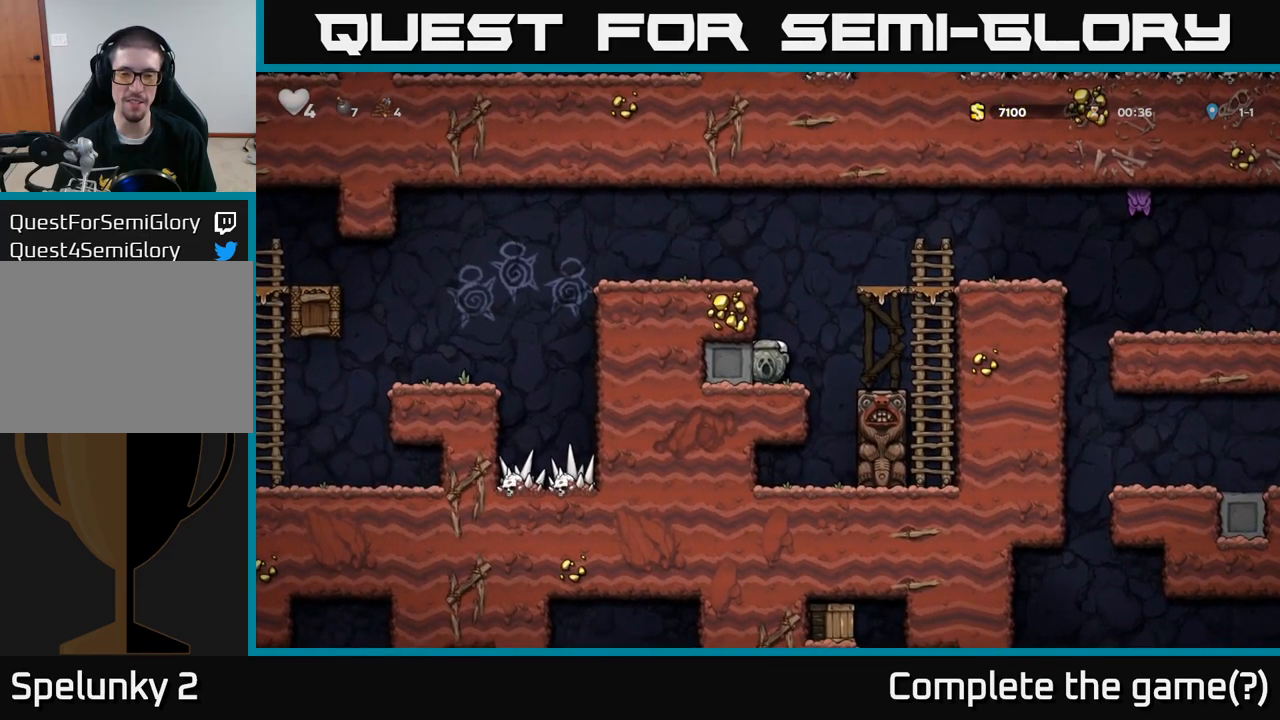
{"dt_ms": 500, "buttons": [], "left_stick": "center", "events": []}
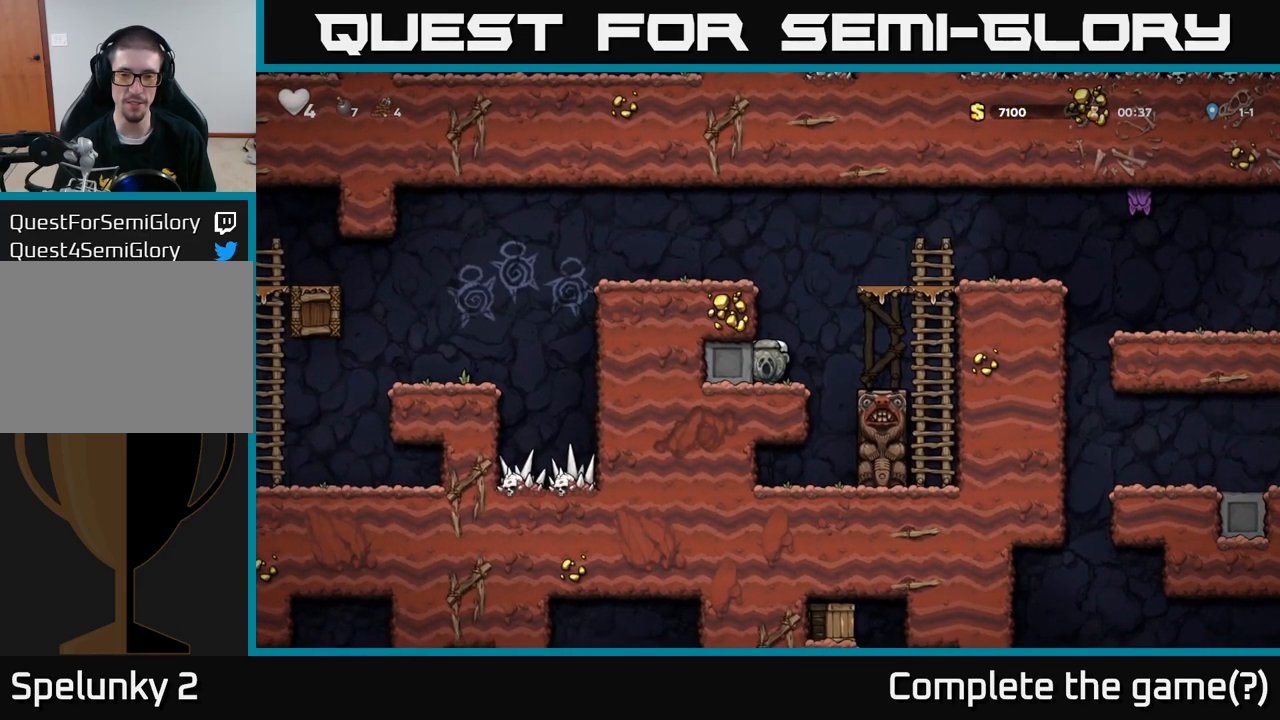
{"dt_ms": 500, "buttons": [], "left_stick": "center", "events": [[200, "A", "down"], [234, "left_stick", "right"], [267, "A", "up"], [384, "left_stick", "center"]]}
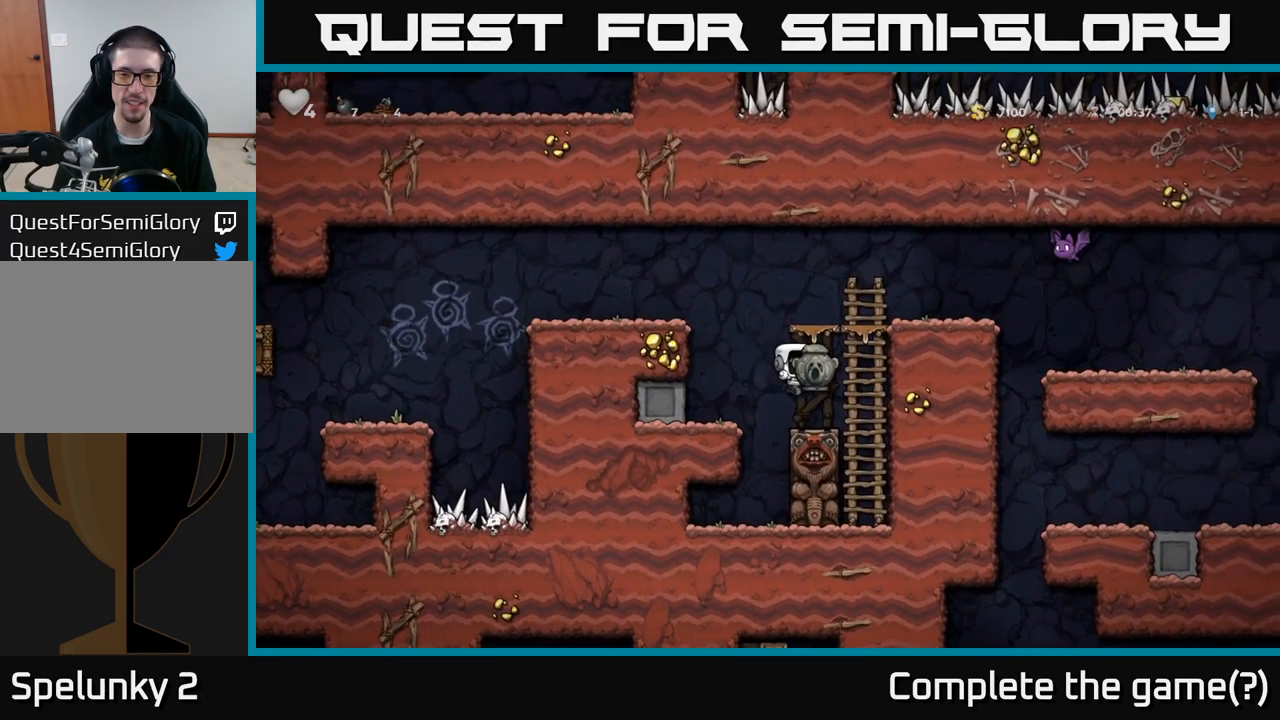
{"dt_ms": 500, "buttons": [], "left_stick": "left", "events": [[367, "left_stick", "left"], [400, "A", "down"], [484, "A", "up"]]}
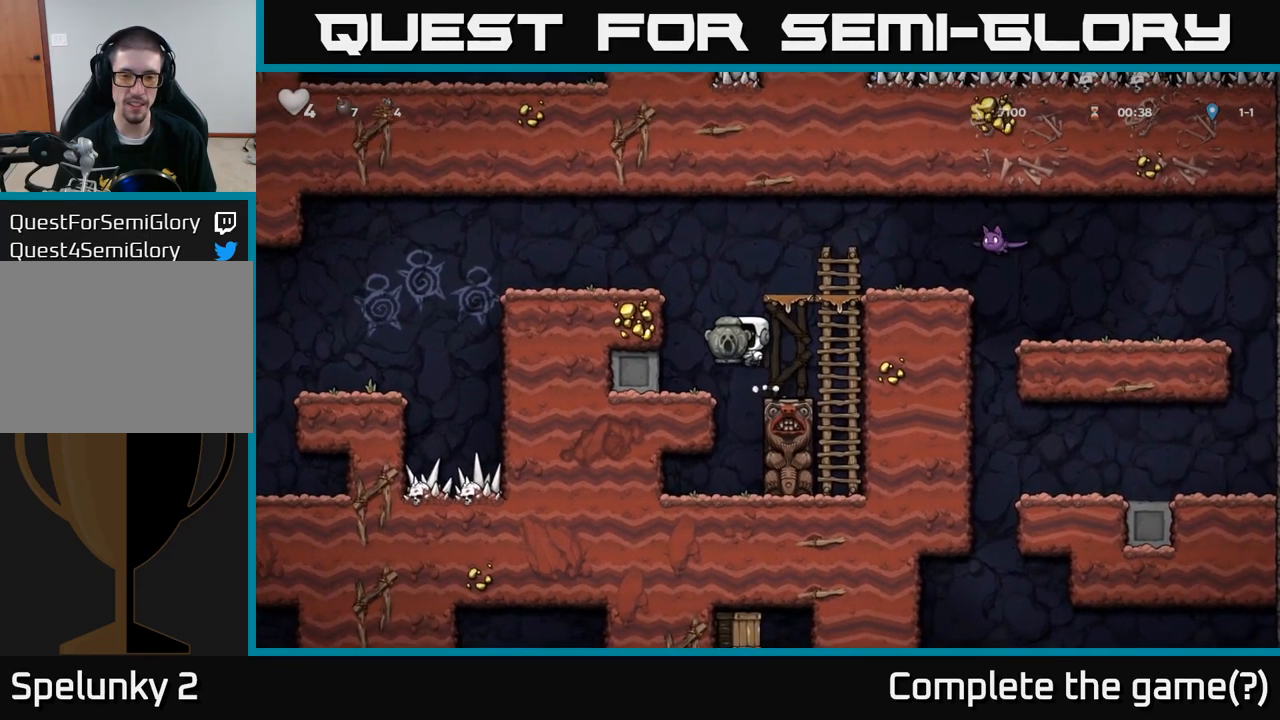
{"dt_ms": 500, "buttons": [], "left_stick": "center", "events": [[117, "left_stick", "center"], [384, "left_stick", "right"], [467, "left_stick", "center"]]}
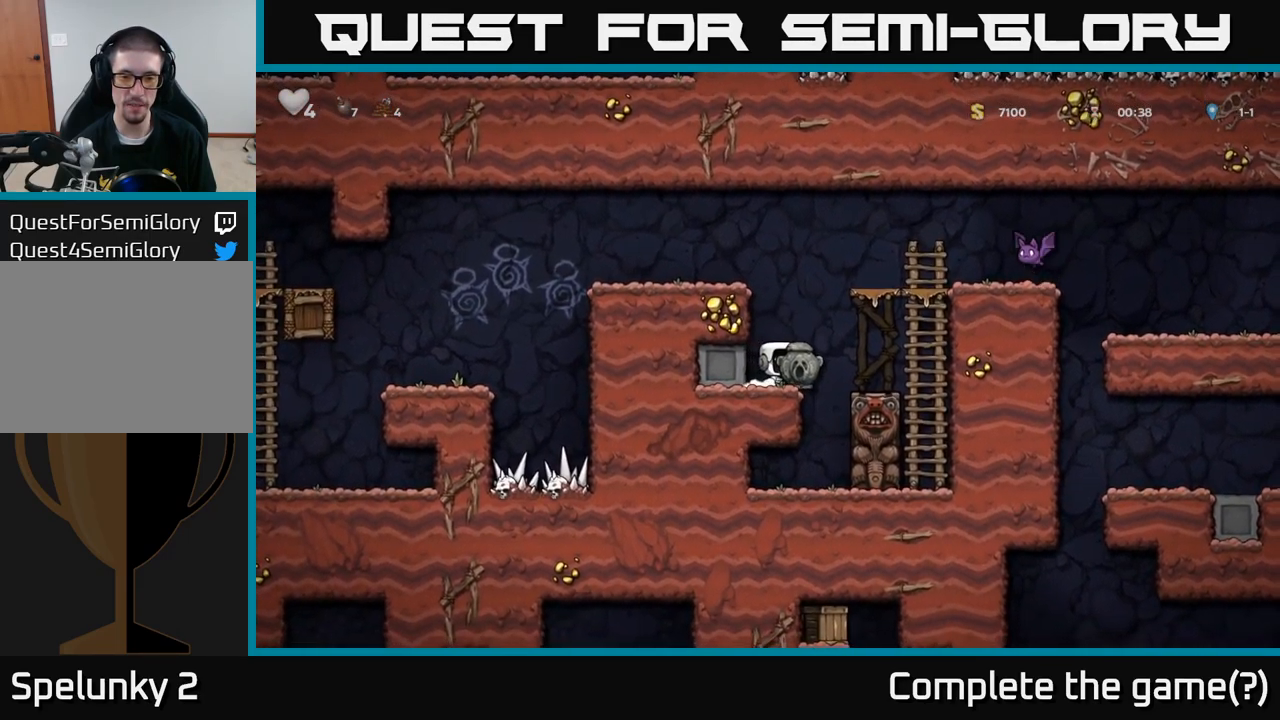
{"dt_ms": 500, "buttons": ["L1"], "left_stick": "down", "events": [[384, "left_stick", "down"], [434, "L1", "down"]]}
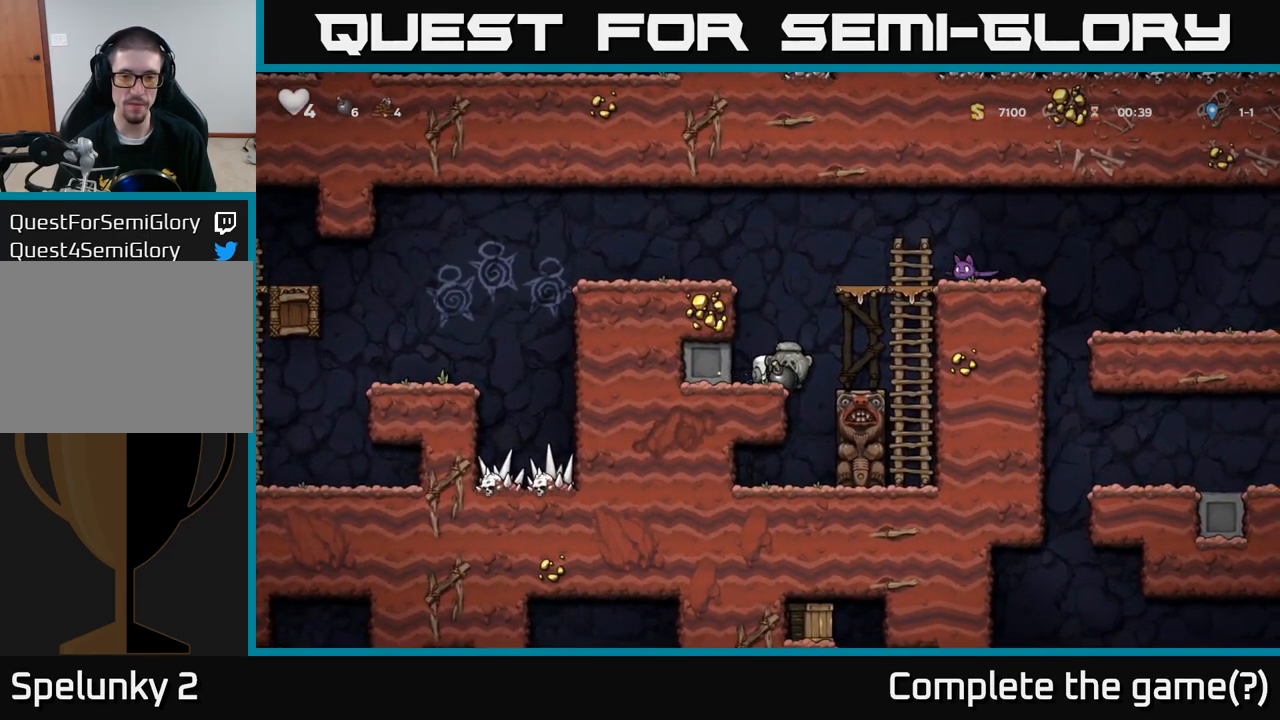
{"dt_ms": 500, "buttons": [], "left_stick": "center", "events": [[34, "L1", "up"], [84, "left_stick", "center"]]}